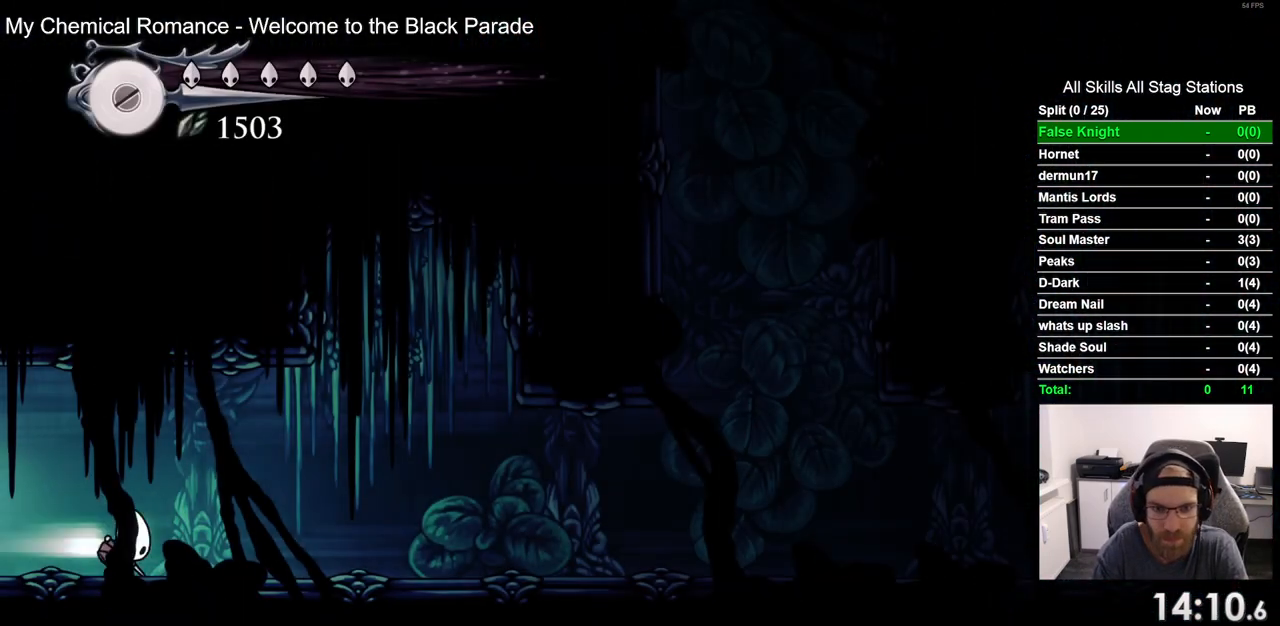
Gameplay with a controller (PlayStation layout); each line is a JSON object with the inputs held at the frame after it (dt_ms = milliseconds from this image to that frame). "events" lists button and stick changes between this image and that frame as [ms after this image, input, new state], when the widget could be followed in between.
{"dt_ms": 1000, "buttons": ["CROSS", "DPAD_RIGHT"], "left_stick": "center", "right_stick": "center", "events": [[167, "R2", "up"], [500, "R2", "down"], [683, "R2", "up"], [733, "DPAD_RIGHT", "up"], [800, "CROSS", "down"], [917, "DPAD_RIGHT", "down"]]}
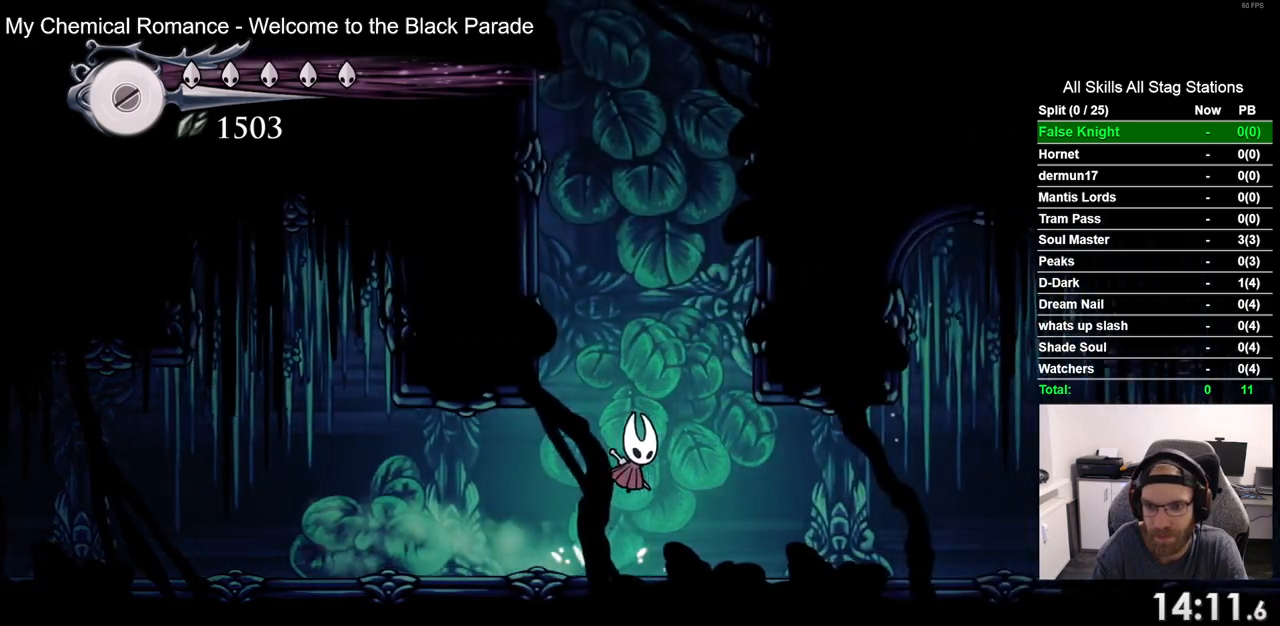
{"dt_ms": 500, "buttons": ["CROSS", "DPAD_RIGHT"], "left_stick": "center", "right_stick": "center", "events": [[267, "CROSS", "up"], [350, "CROSS", "down"]]}
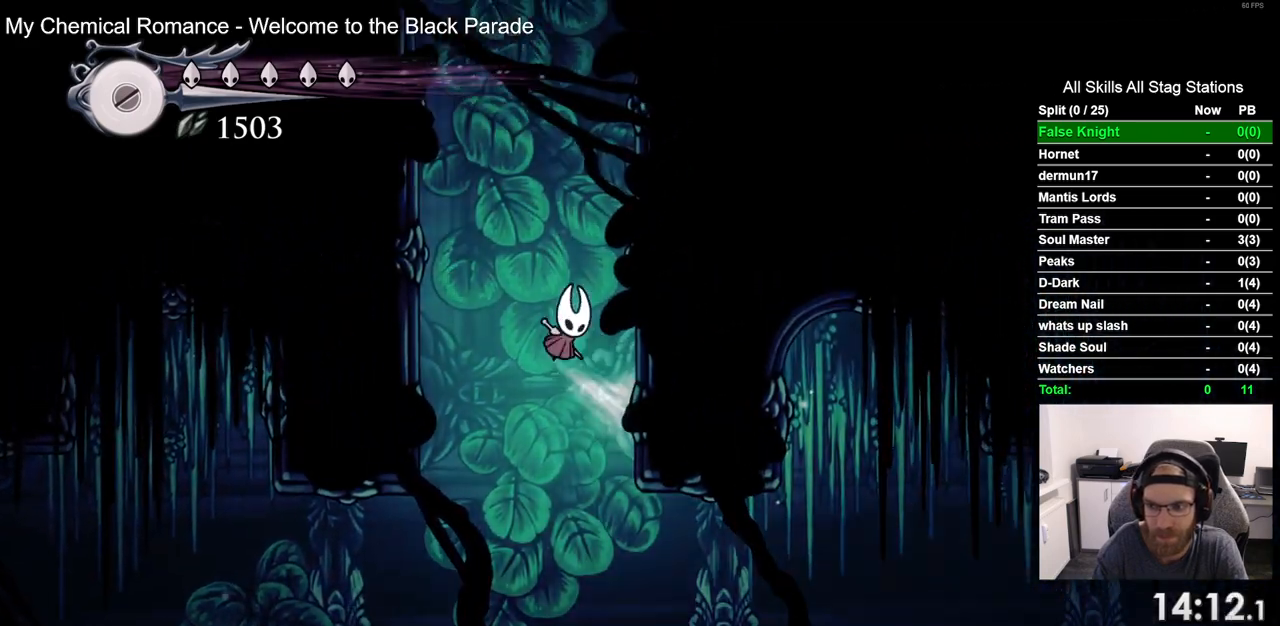
{"dt_ms": 500, "buttons": ["DPAD_RIGHT"], "left_stick": "center", "right_stick": "center", "events": [[117, "CROSS", "up"], [183, "CROSS", "down"], [467, "CROSS", "up"]]}
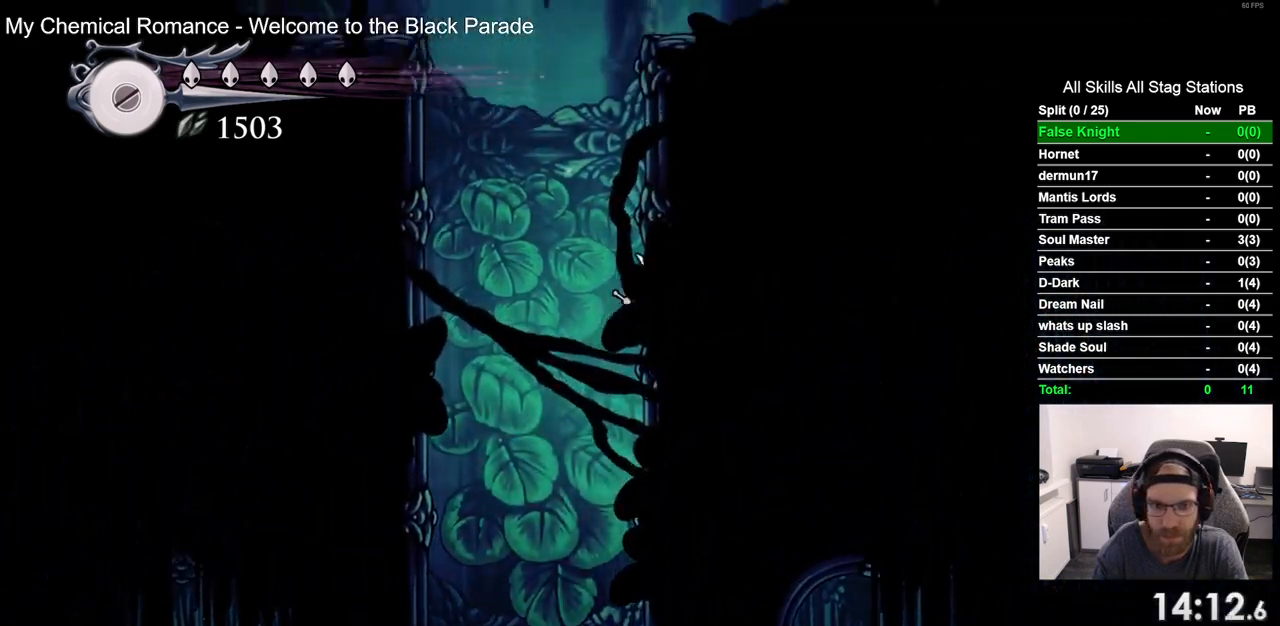
{"dt_ms": 500, "buttons": ["CROSS", "DPAD_RIGHT"], "left_stick": "center", "right_stick": "center", "events": [[50, "CROSS", "down"], [317, "CROSS", "up"], [367, "CROSS", "down"]]}
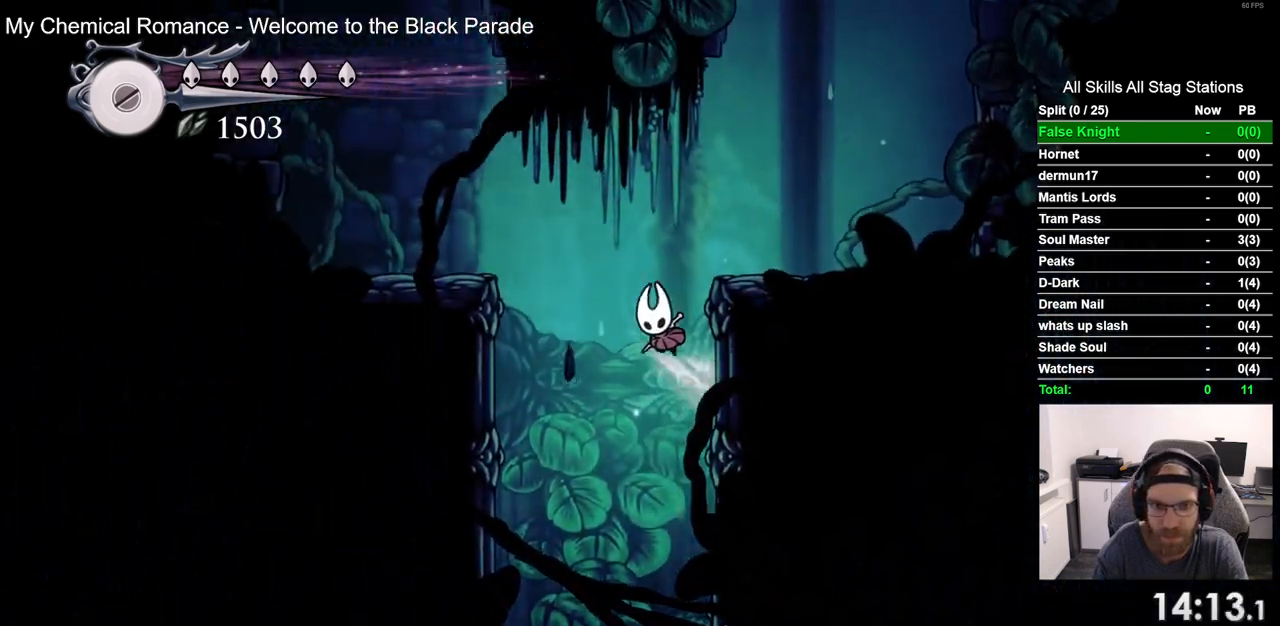
{"dt_ms": 500, "buttons": ["CROSS"], "left_stick": "center", "right_stick": "center", "events": [[117, "CROSS", "up"], [350, "CROSS", "down"], [417, "DPAD_RIGHT", "up"]]}
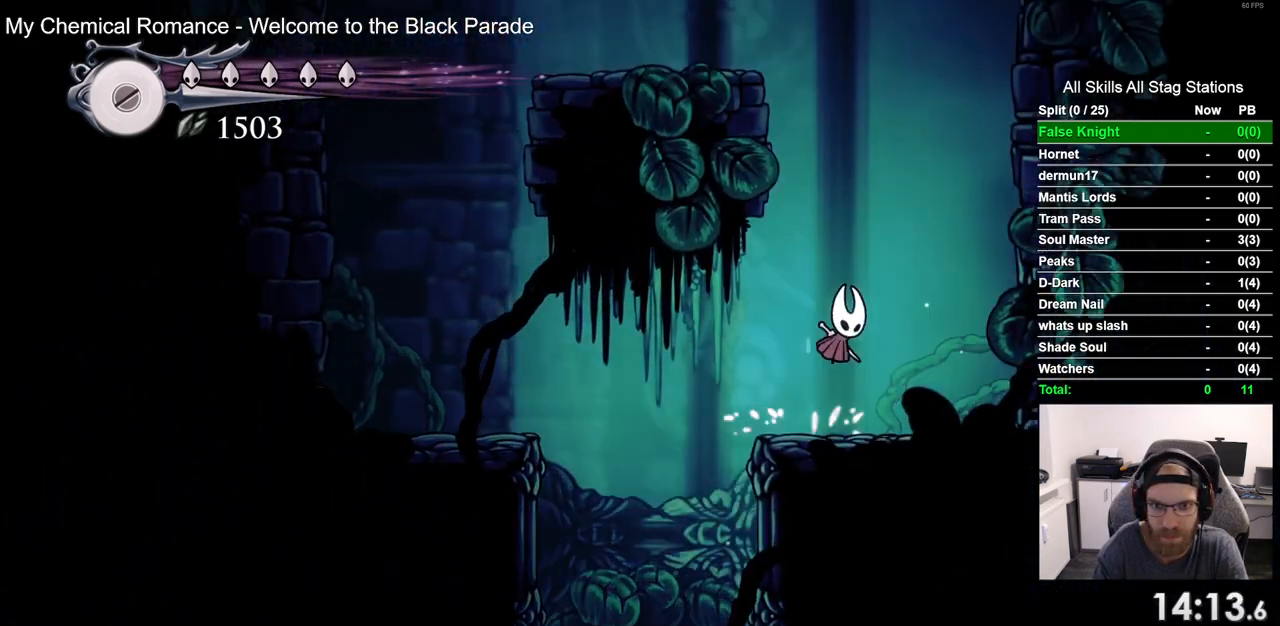
{"dt_ms": 500, "buttons": ["DPAD_RIGHT"], "left_stick": "center", "right_stick": "center", "events": [[50, "DPAD_LEFT", "down"], [300, "CROSS", "up"], [383, "DPAD_LEFT", "up"], [483, "DPAD_RIGHT", "down"]]}
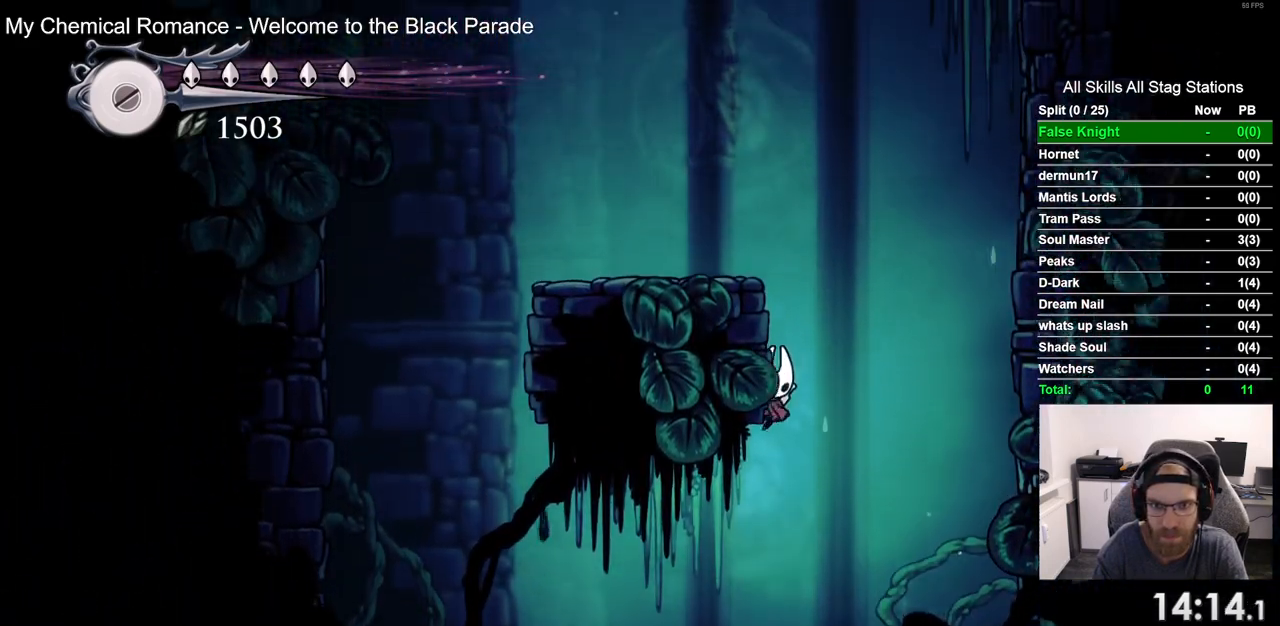
{"dt_ms": 500, "buttons": [], "left_stick": "center", "right_stick": "center", "events": [[150, "DPAD_RIGHT", "up"]]}
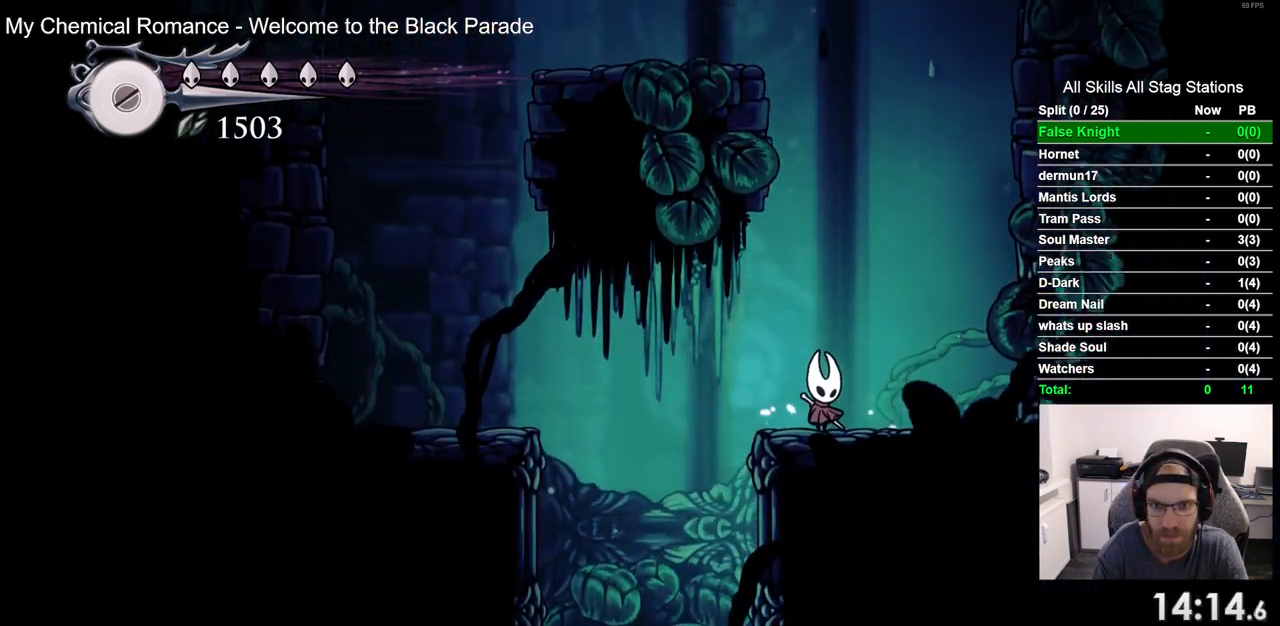
{"dt_ms": 500, "buttons": [], "left_stick": "center", "right_stick": "center", "events": []}
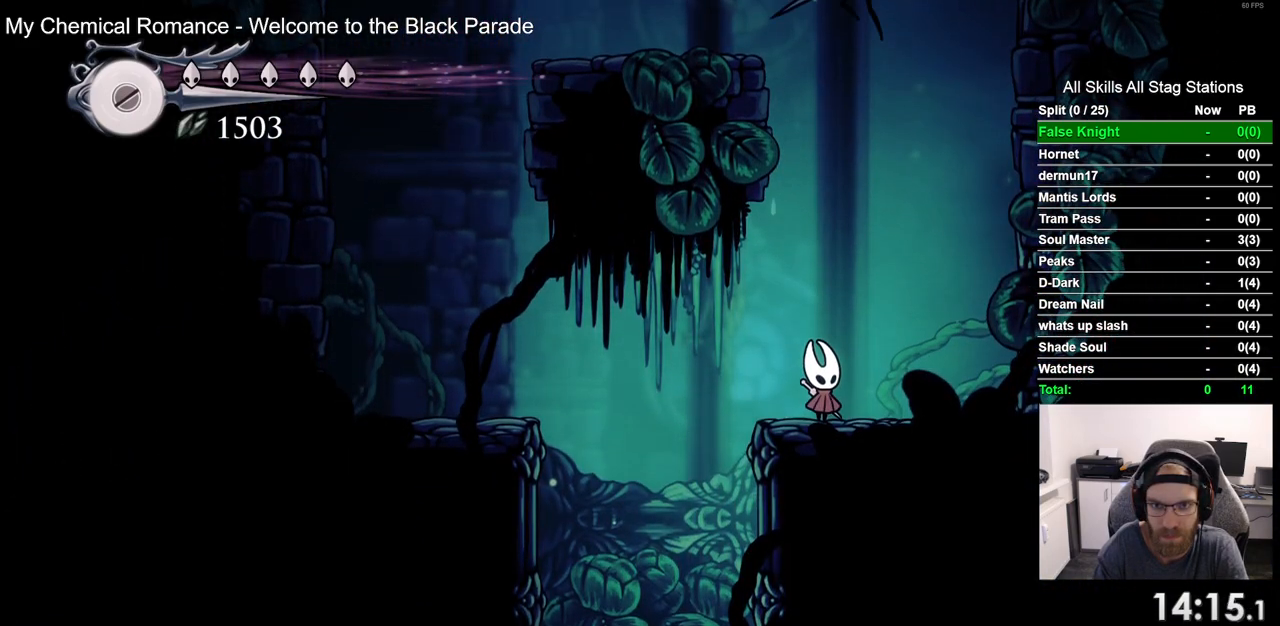
{"dt_ms": 500, "buttons": ["CROSS", "SQUARE", "DPAD_UP"], "left_stick": "center", "right_stick": "center", "events": [[283, "CROSS", "down"], [317, "DPAD_UP", "down"], [450, "SQUARE", "down"]]}
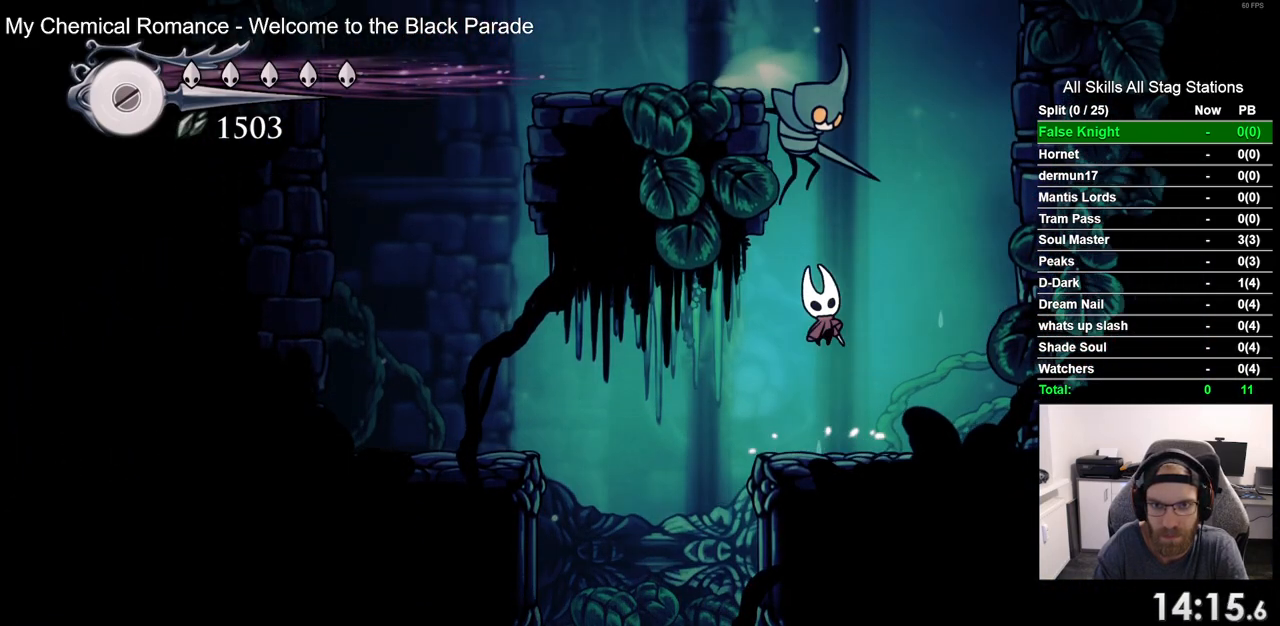
{"dt_ms": 500, "buttons": ["CROSS", "SQUARE", "DPAD_UP"], "left_stick": "center", "right_stick": "center", "events": [[67, "DPAD_UP", "up"], [117, "CROSS", "up"], [117, "SQUARE", "up"], [333, "DPAD_UP", "down"], [383, "CROSS", "down"], [467, "SQUARE", "down"]]}
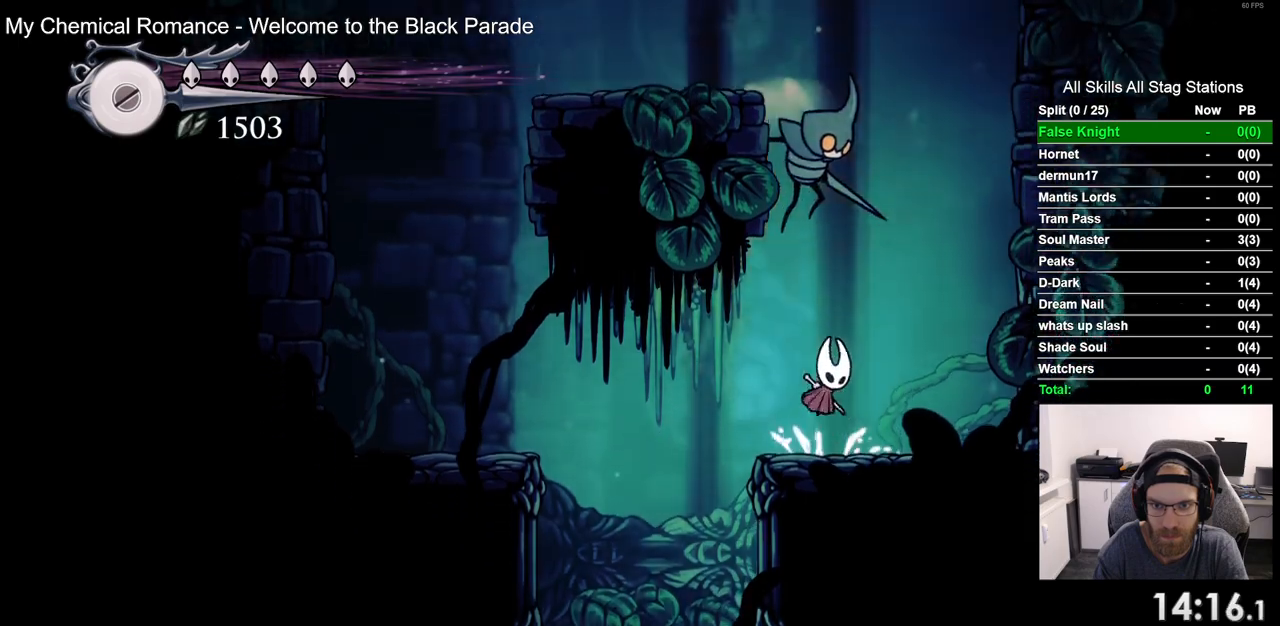
{"dt_ms": 500, "buttons": ["CROSS"], "left_stick": "center", "right_stick": "center", "events": [[83, "DPAD_UP", "up"], [133, "SQUARE", "up"], [150, "CROSS", "up"], [450, "CROSS", "down"]]}
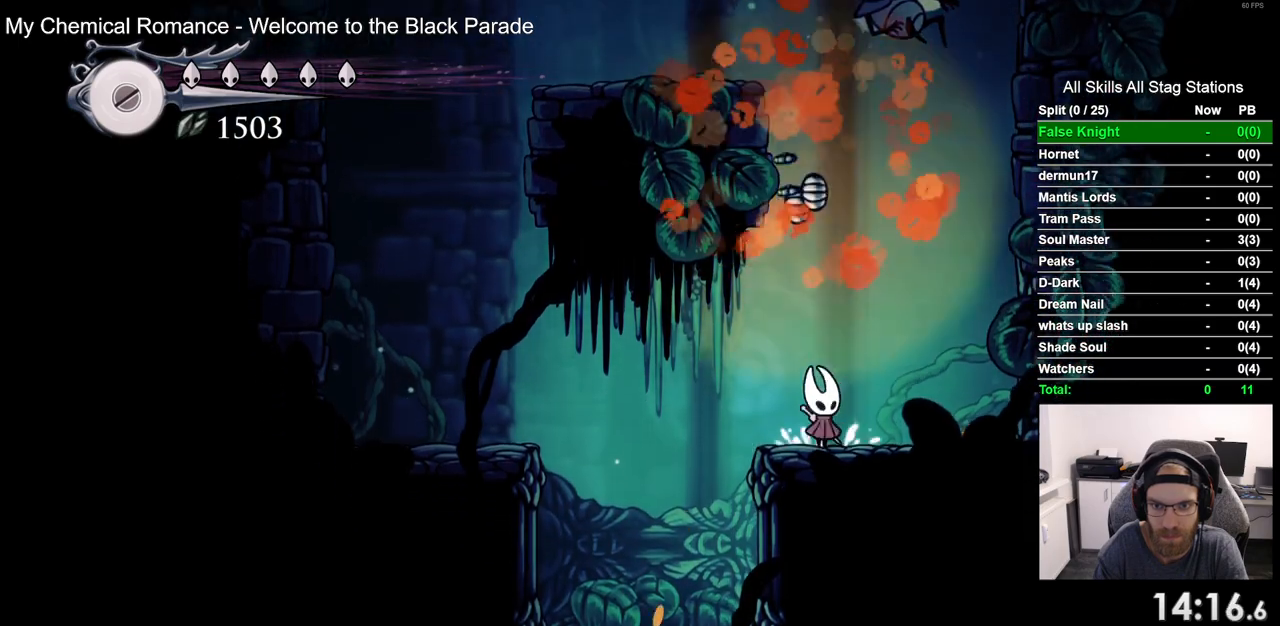
{"dt_ms": 500, "buttons": ["CROSS", "DPAD_LEFT"], "left_stick": "center", "right_stick": "center", "events": [[150, "DPAD_LEFT", "down"], [417, "CROSS", "up"], [500, "CROSS", "down"]]}
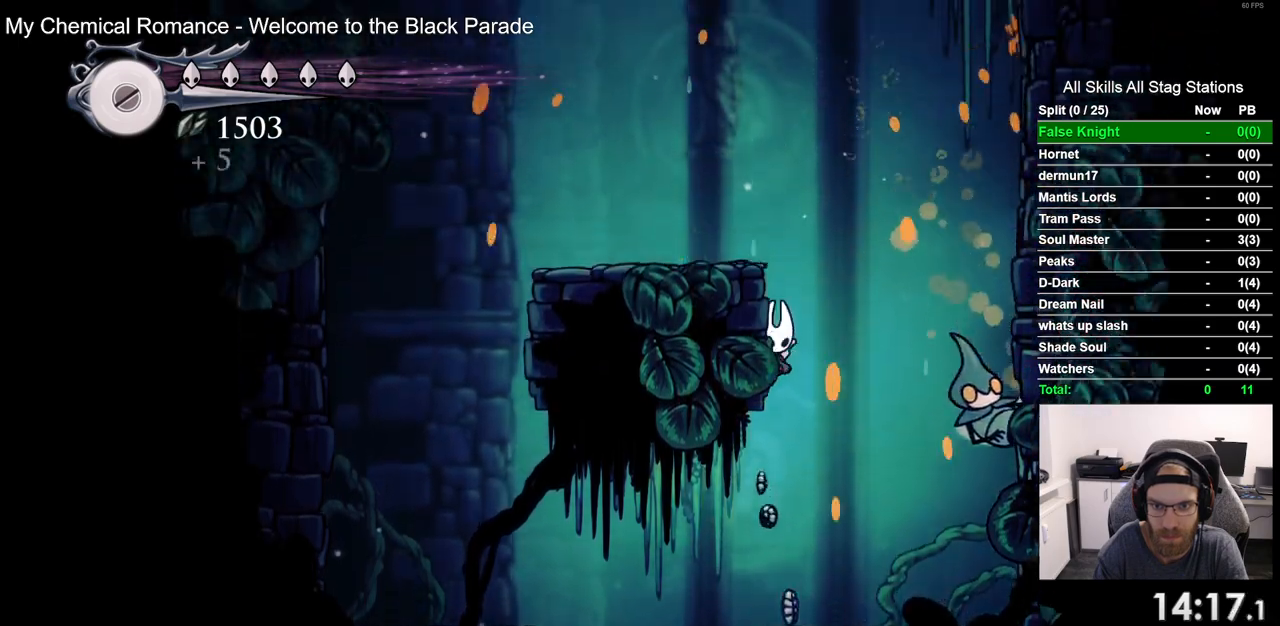
{"dt_ms": 500, "buttons": ["CROSS", "DPAD_LEFT"], "left_stick": "center", "right_stick": "center", "events": [[233, "CROSS", "up"], [467, "CROSS", "down"]]}
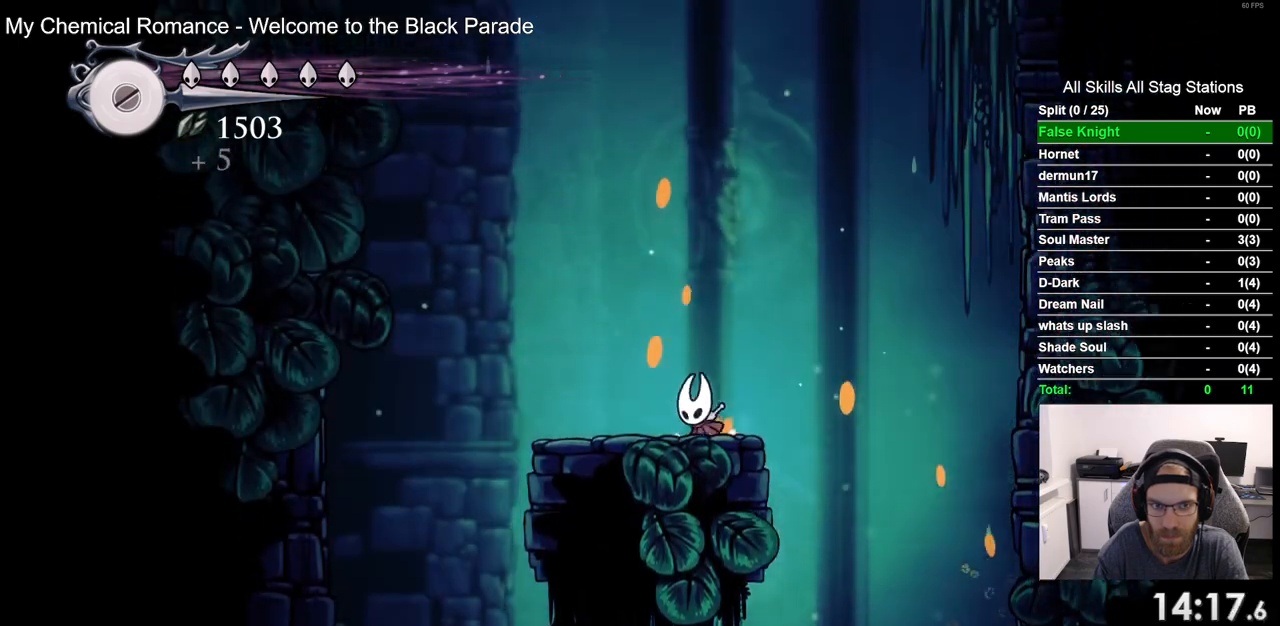
{"dt_ms": 1000, "buttons": ["DPAD_LEFT"], "left_stick": "center", "right_stick": "center", "events": [[283, "CROSS", "up"], [283, "R2", "down"], [517, "R2", "up"], [700, "CROSS", "down"], [967, "CROSS", "up"]]}
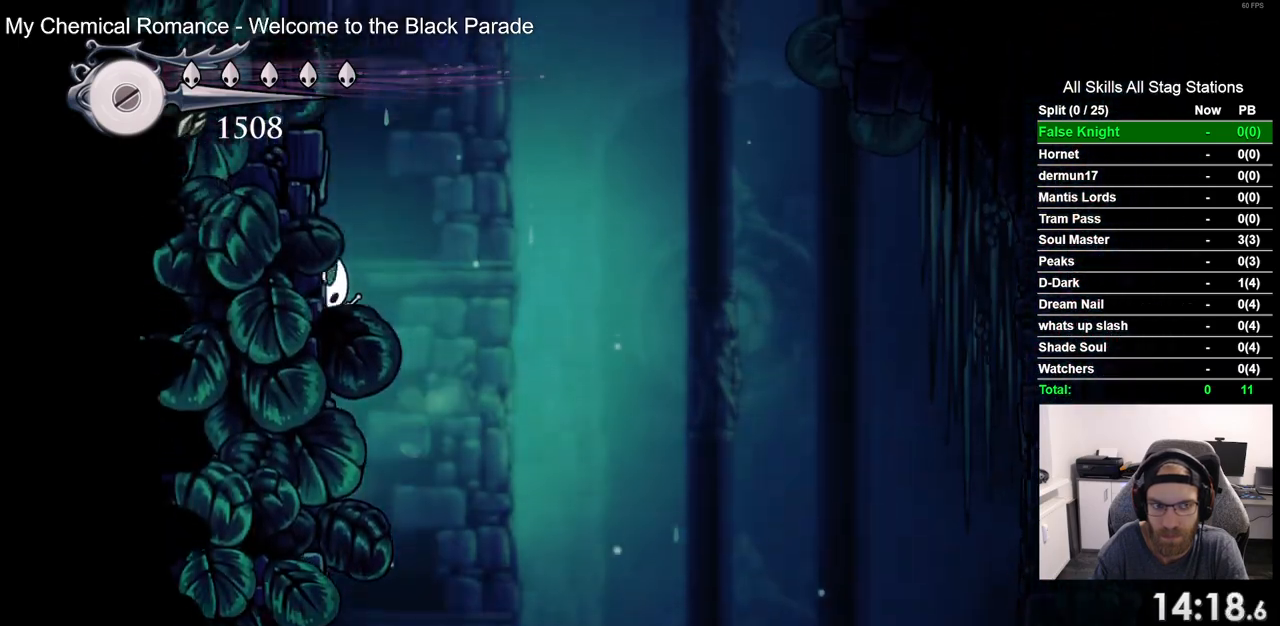
{"dt_ms": 500, "buttons": ["CROSS", "DPAD_LEFT"], "left_stick": "center", "right_stick": "center", "events": [[50, "CROSS", "down"], [333, "CROSS", "up"], [433, "CROSS", "down"]]}
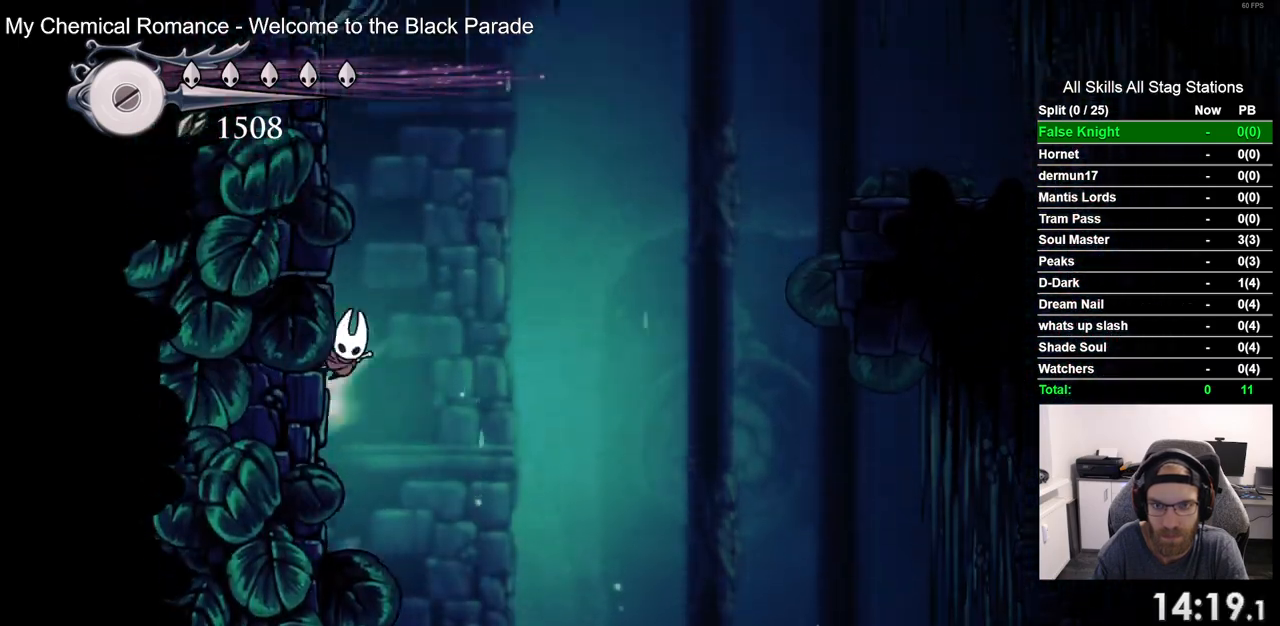
{"dt_ms": 500, "buttons": ["CROSS", "DPAD_RIGHT"], "left_stick": "center", "right_stick": "center", "events": [[200, "CROSS", "up"], [283, "CROSS", "down"], [350, "DPAD_LEFT", "up"], [367, "DPAD_UP", "down"], [417, "DPAD_UP", "up"], [433, "DPAD_RIGHT", "down"]]}
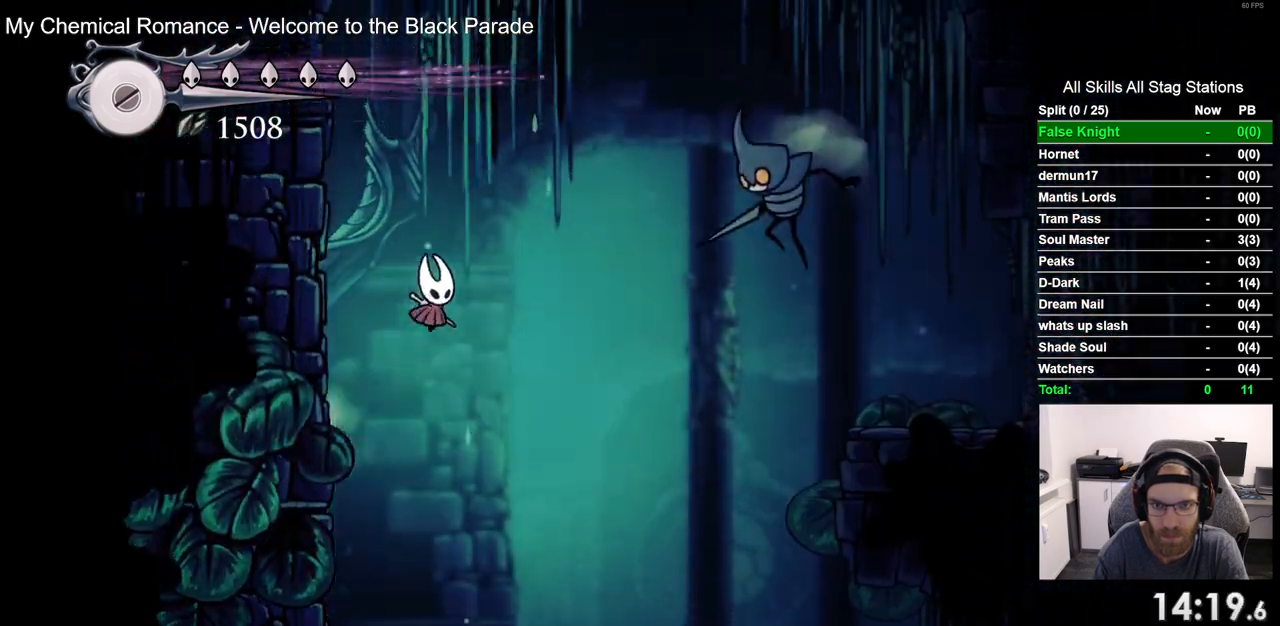
{"dt_ms": 500, "buttons": ["DPAD_RIGHT"], "left_stick": "center", "right_stick": "center", "events": [[33, "CROSS", "up"]]}
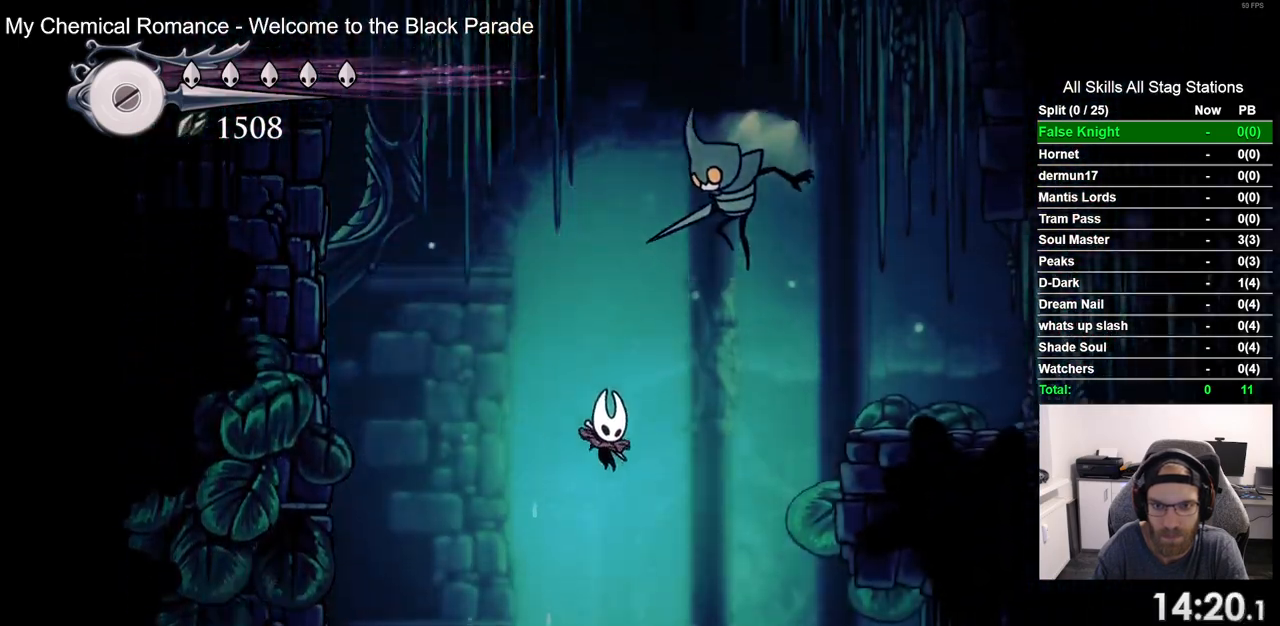
{"dt_ms": 500, "buttons": ["DPAD_UP"], "left_stick": "center", "right_stick": "center", "events": [[33, "DPAD_RIGHT", "up"], [500, "DPAD_UP", "down"]]}
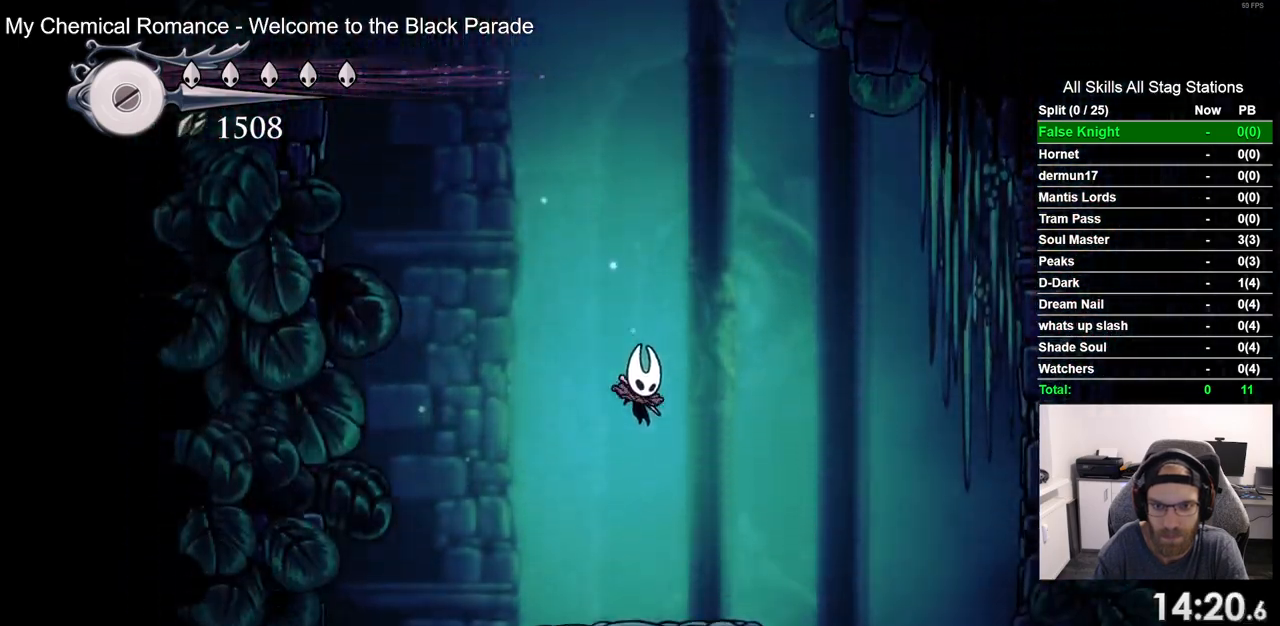
{"dt_ms": 500, "buttons": [], "left_stick": "center", "right_stick": "center", "events": [[83, "SQUARE", "down"], [200, "SQUARE", "up"], [300, "DPAD_UP", "up"]]}
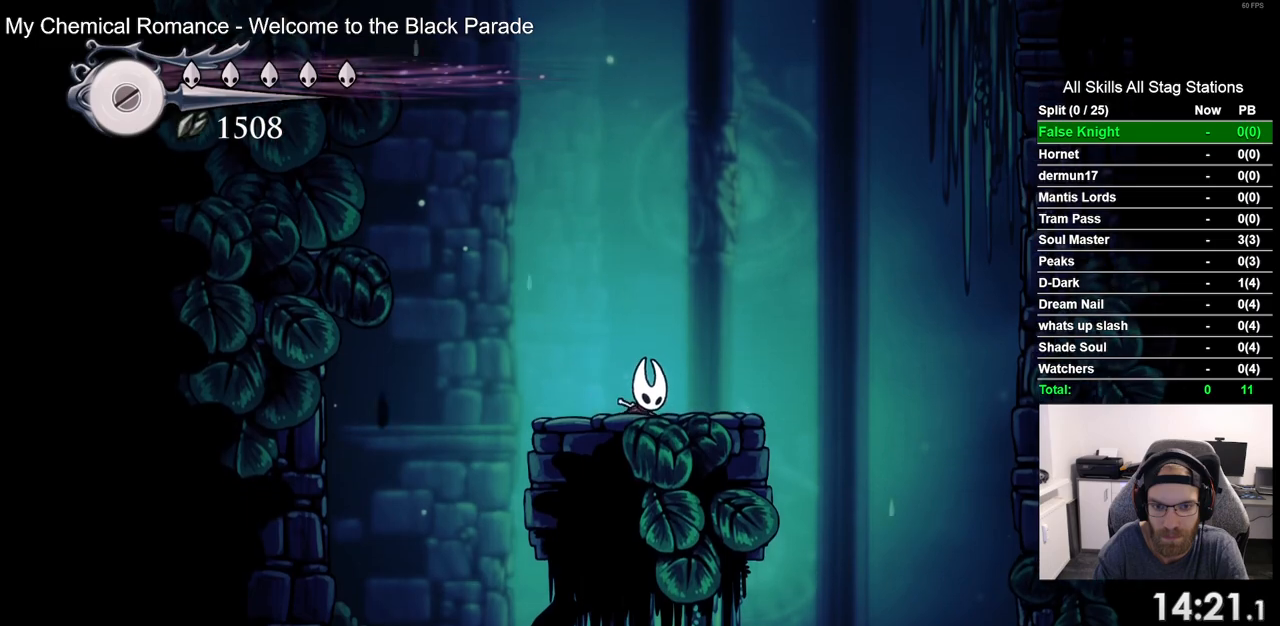
{"dt_ms": 500, "buttons": [], "left_stick": "center", "right_stick": "center", "events": []}
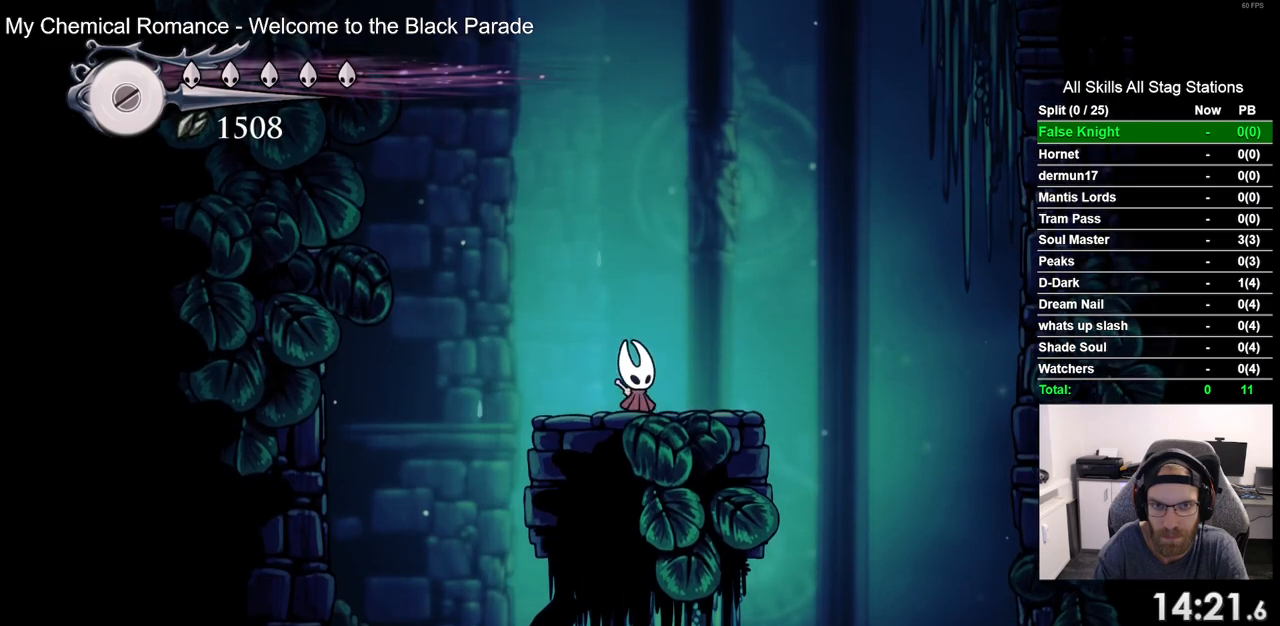
{"dt_ms": 500, "buttons": [], "left_stick": "center", "right_stick": "center", "events": []}
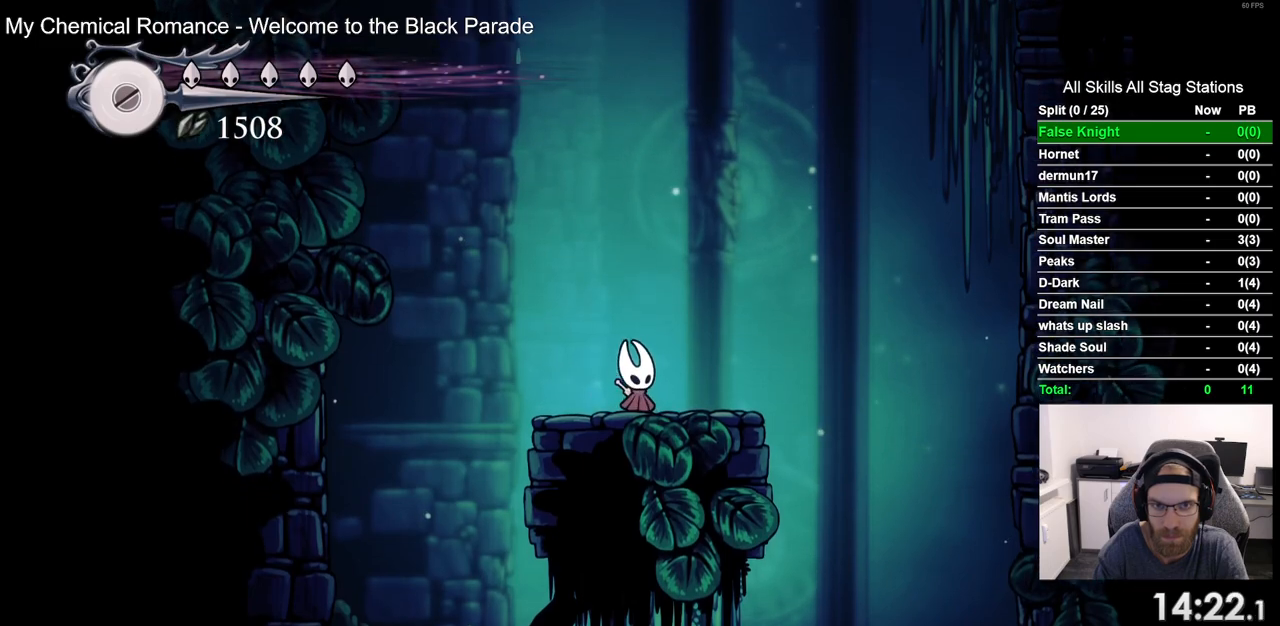
{"dt_ms": 500, "buttons": [], "left_stick": "center", "right_stick": "center", "events": []}
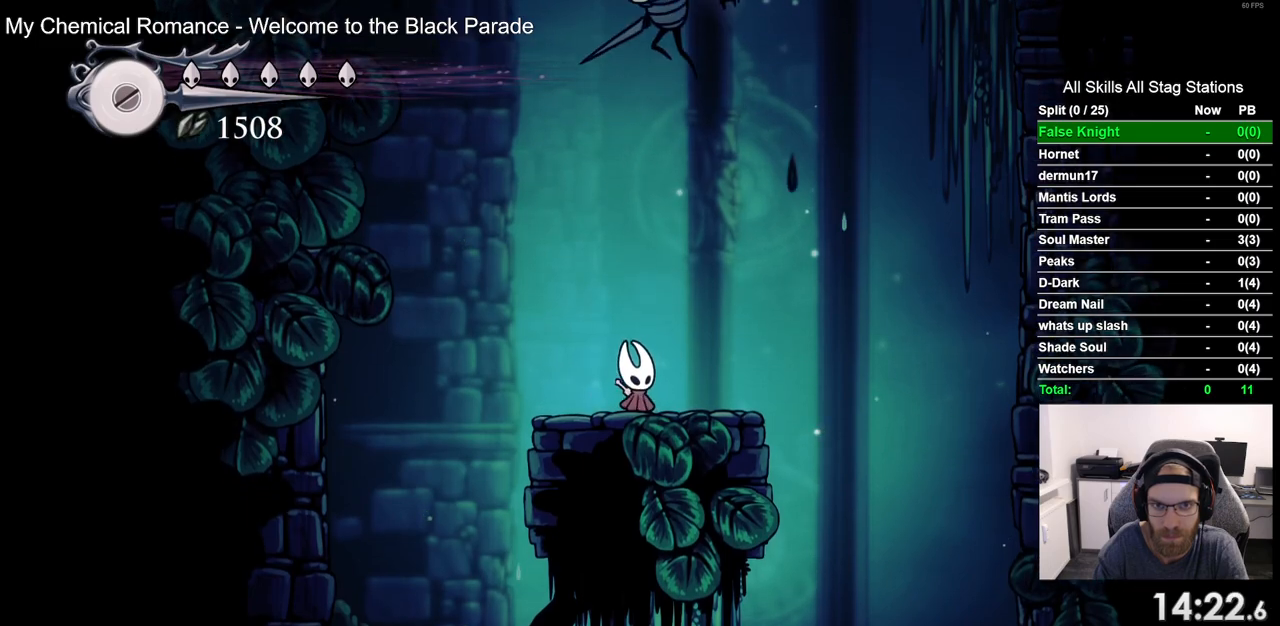
{"dt_ms": 500, "buttons": [], "left_stick": "center", "right_stick": "center", "events": [[150, "CROSS", "down"], [150, "DPAD_UP", "down"], [250, "SQUARE", "down"], [417, "SQUARE", "up"], [433, "CROSS", "up"], [433, "DPAD_UP", "up"]]}
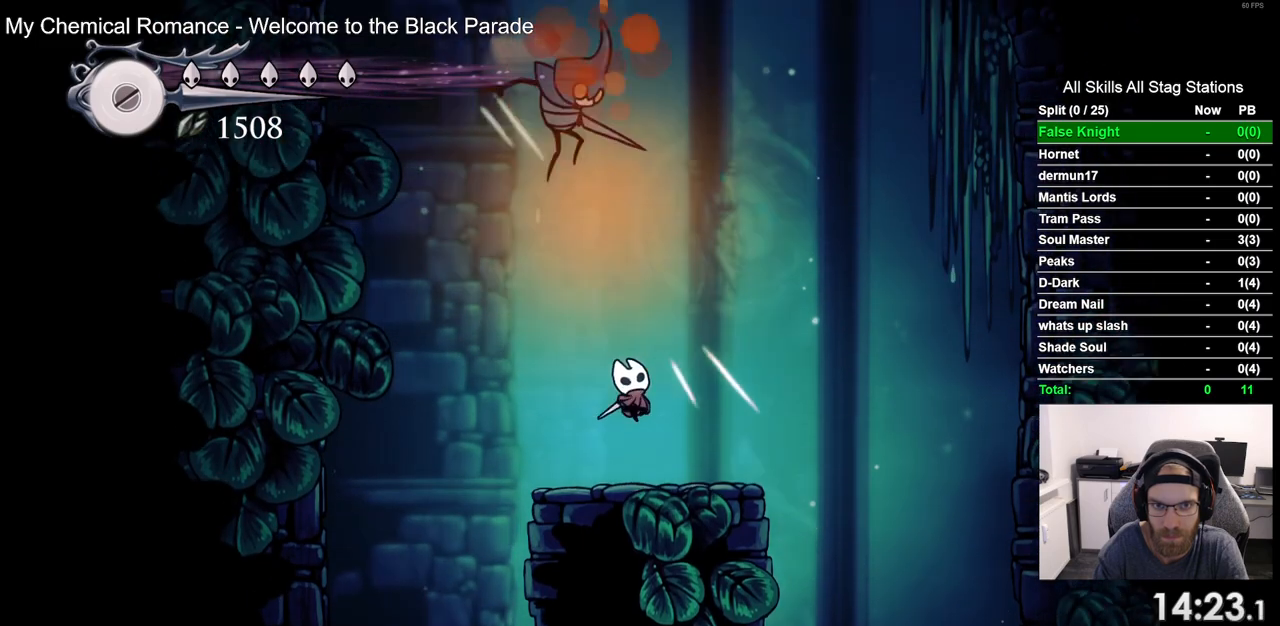
{"dt_ms": 500, "buttons": ["DPAD_RIGHT"], "left_stick": "center", "right_stick": "center", "events": [[117, "DPAD_LEFT", "down"], [117, "DPAD_UP", "down"], [183, "CROSS", "down"], [333, "SQUARE", "down"], [367, "DPAD_LEFT", "up"], [433, "DPAD_RIGHT", "down"], [467, "DPAD_UP", "up"], [483, "CROSS", "up"], [483, "SQUARE", "up"]]}
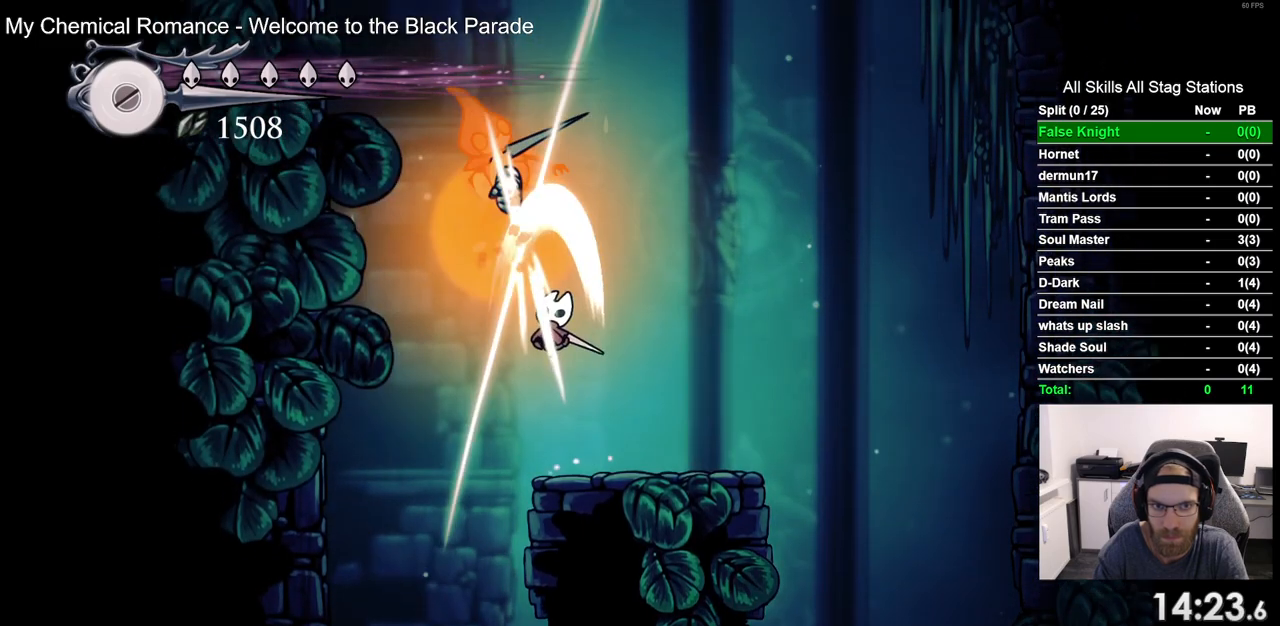
{"dt_ms": 500, "buttons": ["CROSS", "DPAD_LEFT"], "left_stick": "center", "right_stick": "center", "events": [[33, "DPAD_RIGHT", "up"], [233, "DPAD_LEFT", "down"], [300, "CROSS", "down"]]}
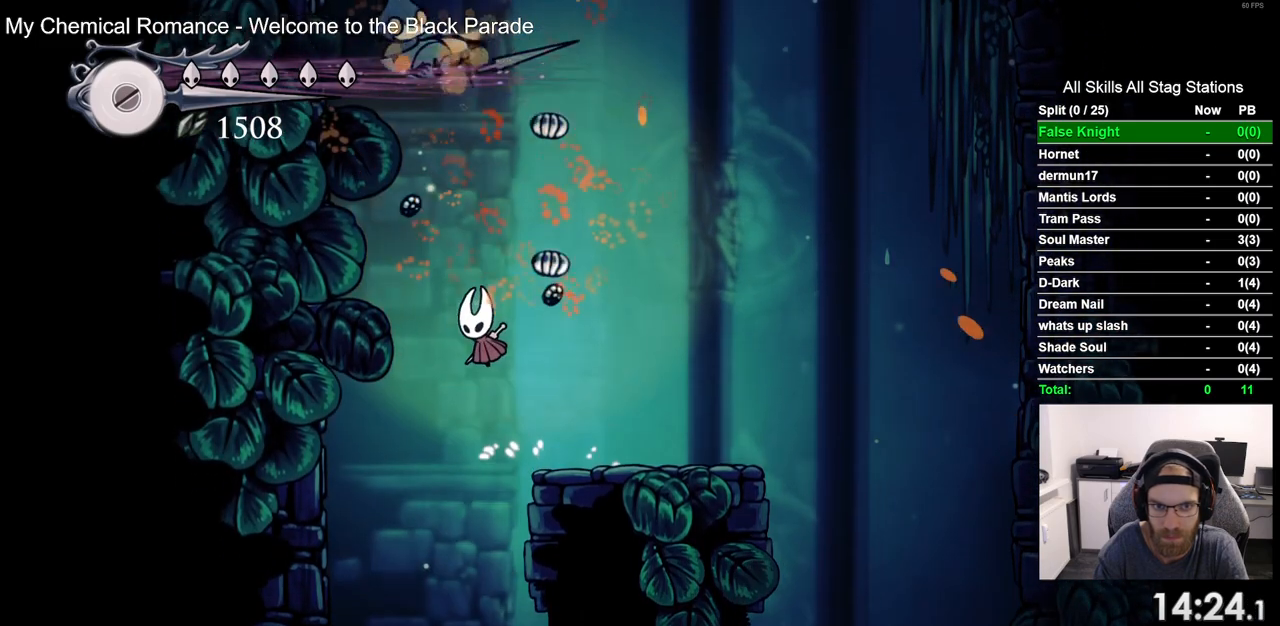
{"dt_ms": 500, "buttons": ["CROSS", "DPAD_LEFT"], "left_stick": "center", "right_stick": "center", "events": [[183, "R2", "down"], [233, "CROSS", "up"], [383, "R2", "up"], [417, "CROSS", "down"]]}
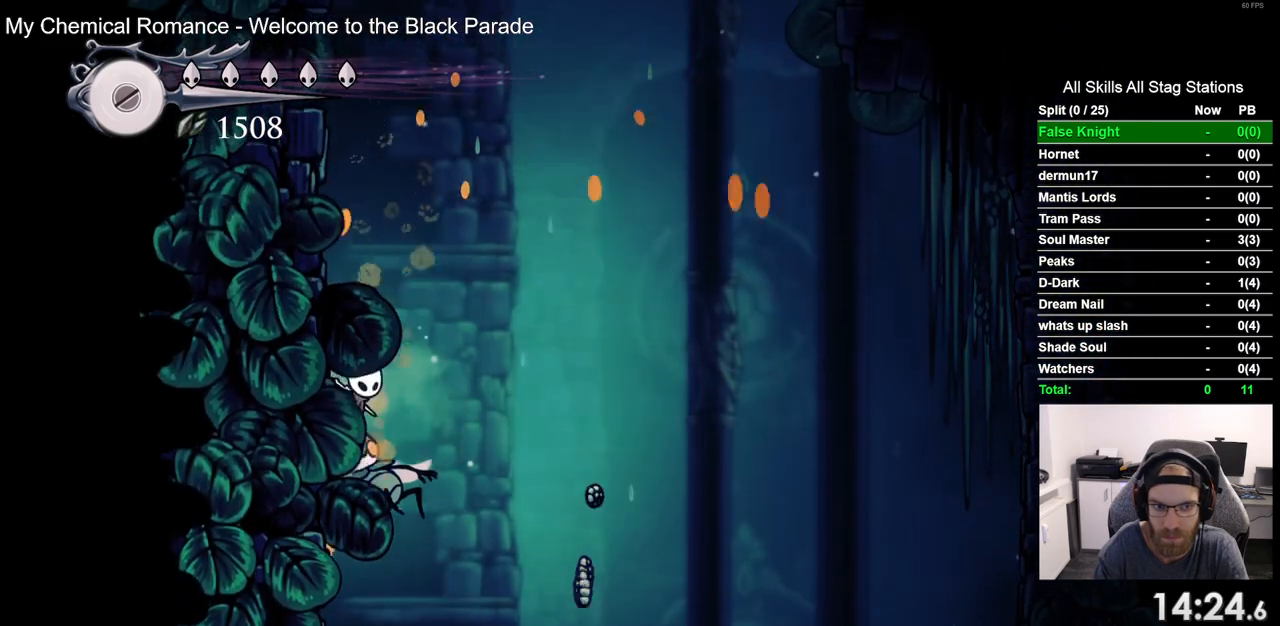
{"dt_ms": 500, "buttons": ["CROSS", "DPAD_LEFT"], "left_stick": "center", "right_stick": "center", "events": [[217, "CROSS", "up"], [267, "CROSS", "down"]]}
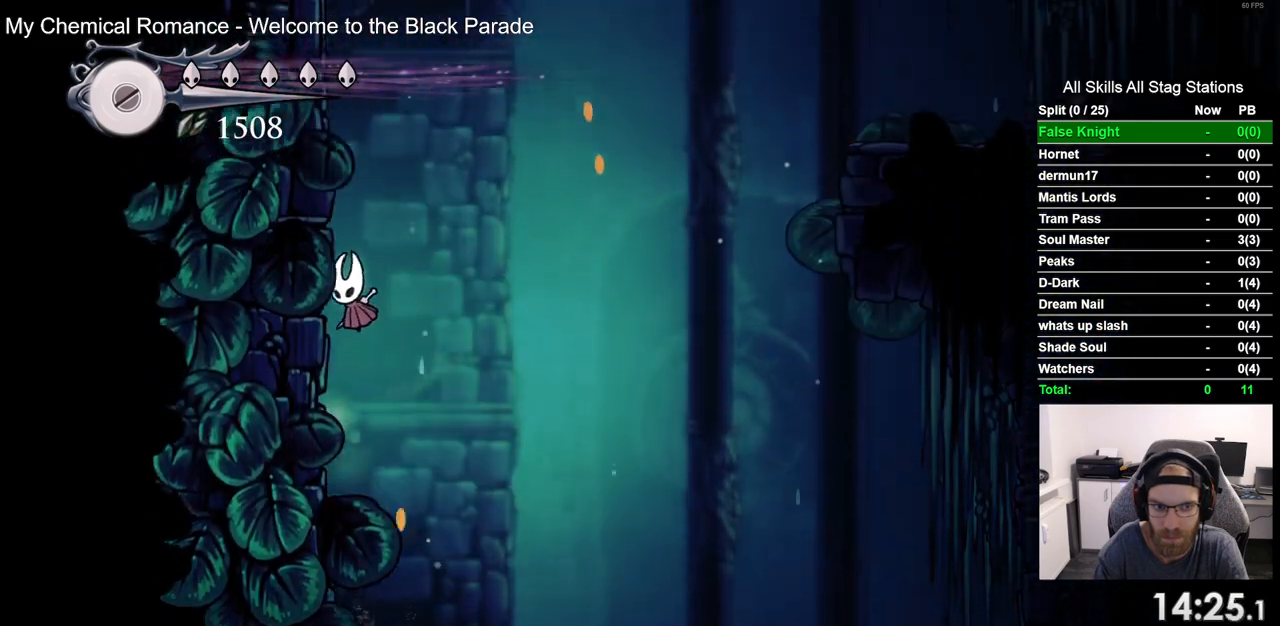
{"dt_ms": 500, "buttons": ["CROSS", "DPAD_RIGHT"], "left_stick": "center", "right_stick": "center", "events": [[50, "CROSS", "up"], [117, "CROSS", "down"], [150, "DPAD_UP", "down"], [183, "DPAD_LEFT", "up"], [217, "DPAD_UP", "up"], [250, "DPAD_RIGHT", "down"]]}
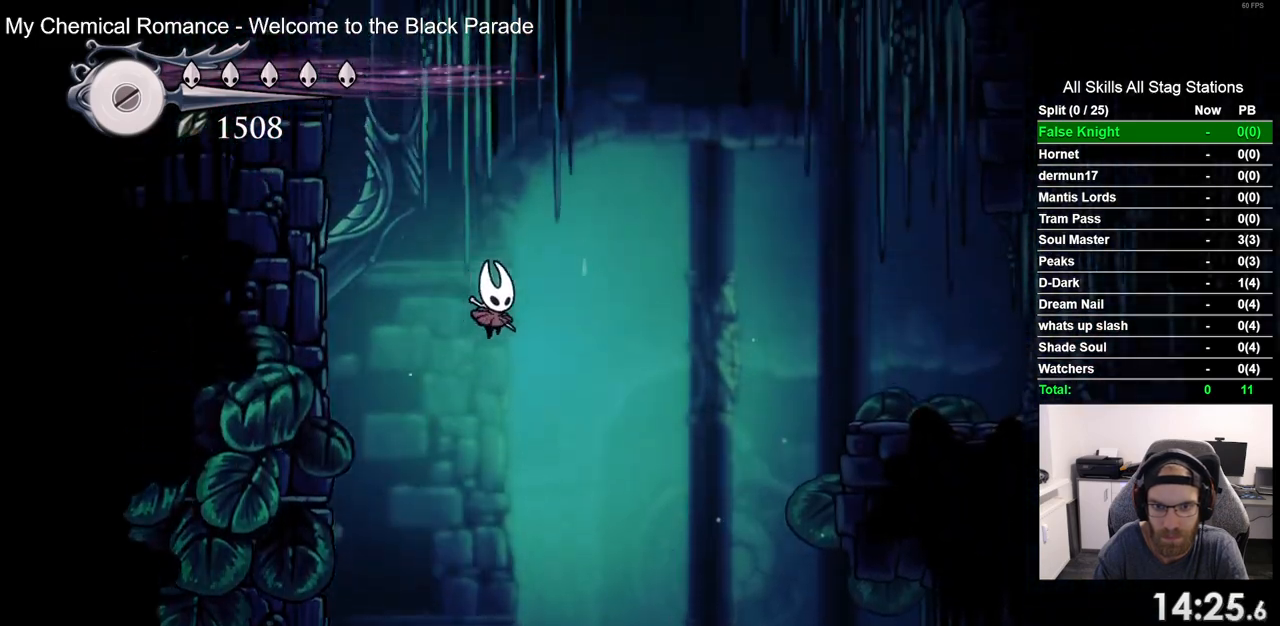
{"dt_ms": 500, "buttons": ["DPAD_RIGHT"], "left_stick": "center", "right_stick": "center", "events": [[150, "R2", "down"], [250, "CROSS", "up"], [383, "R2", "up"]]}
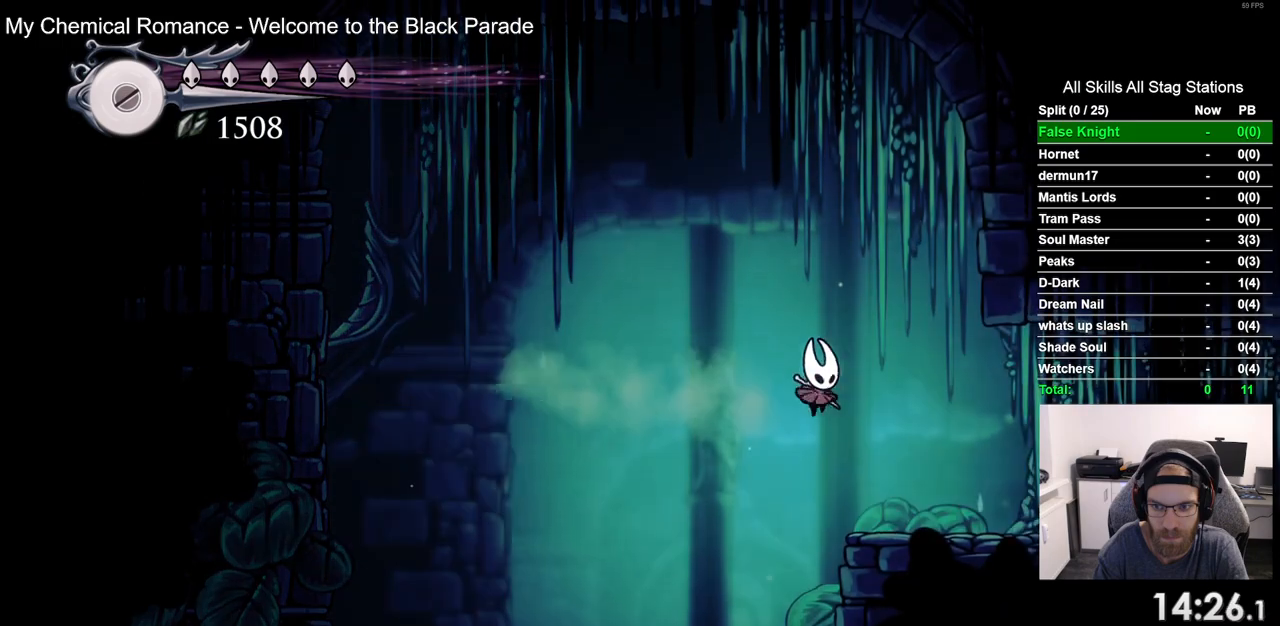
{"dt_ms": 500, "buttons": ["DPAD_RIGHT"], "left_stick": "center", "right_stick": "center", "events": [[217, "R2", "down"], [433, "R2", "up"]]}